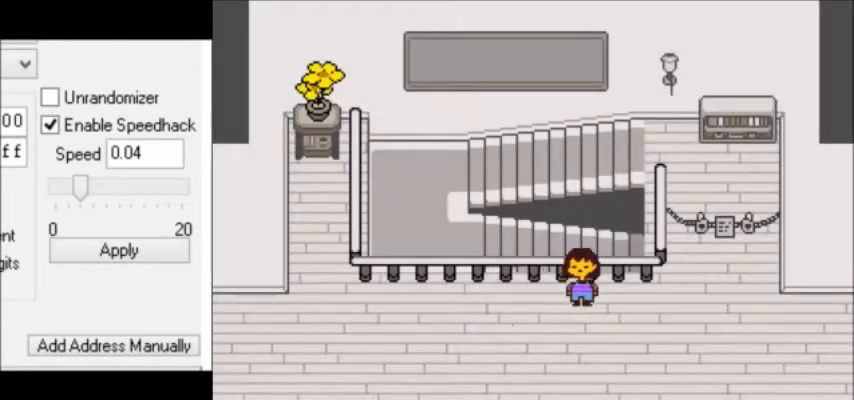
Gameplay with keyboard; each line is a JSON object with the keys held at the frame after it. "events" lists presses ("down") and releases ("up") of "c", "down", "escape", "left", "return", "right", "shift", "up", "x" and "z" between this image and that frame as [ms after this image, input, new state], when the widget could be followed in between. No other keys are recorded. Mouse input is not recorded.
{"keys": ["down", "right", "up", "x", "z"], "events": [[34, "z", "down"], [67, "x", "up"], [100, "x", "down"], [100, "z", "up"], [134, "x", "up"], [134, "z", "down"], [167, "x", "down"], [167, "z", "up"], [234, "z", "down"], [267, "z", "up"], [401, "x", "up"], [401, "z", "down"], [434, "x", "down"], [434, "z", "up"], [467, "z", "down"]]}
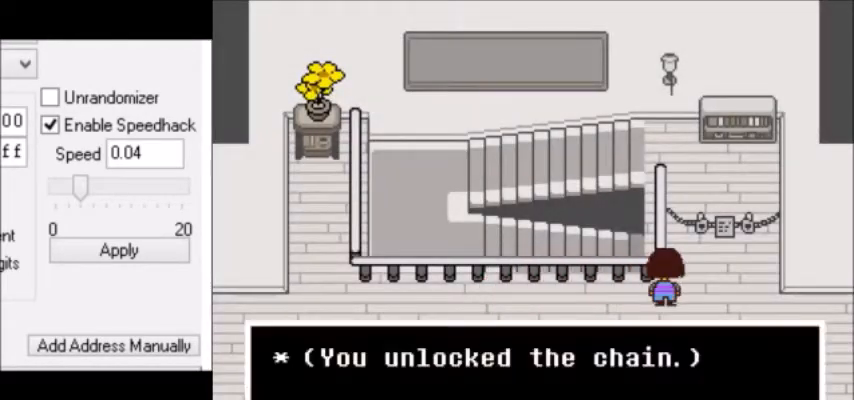
{"keys": ["up"], "events": [[33, "down", "up"], [33, "z", "up"], [66, "x", "up"], [66, "z", "down"], [100, "z", "up"], [233, "right", "up"]]}
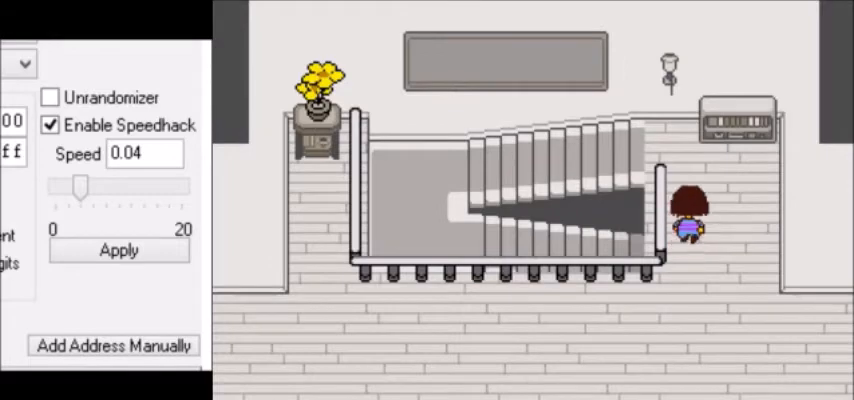
{"keys": ["left"], "events": [[34, "left", "down"], [434, "up", "up"]]}
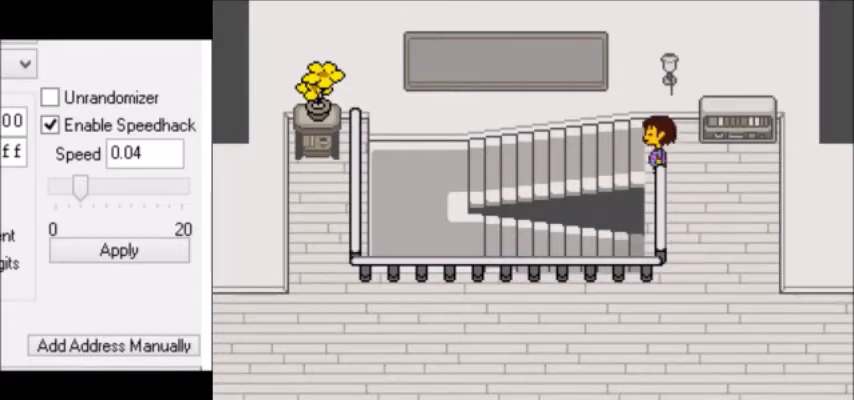
{"keys": ["left"], "events": []}
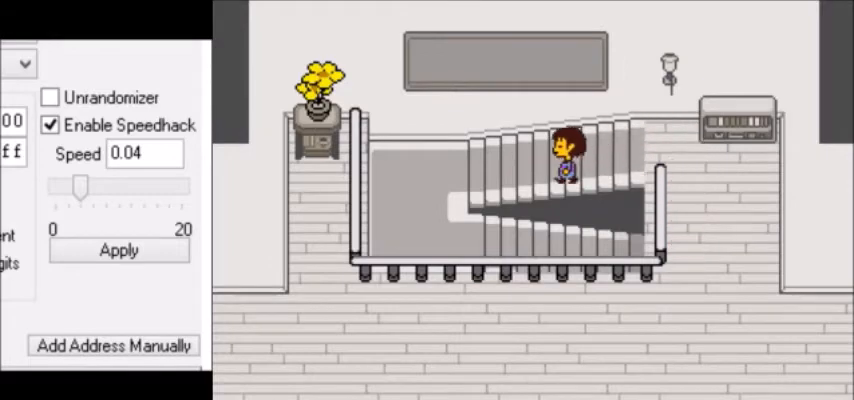
{"keys": ["left"], "events": []}
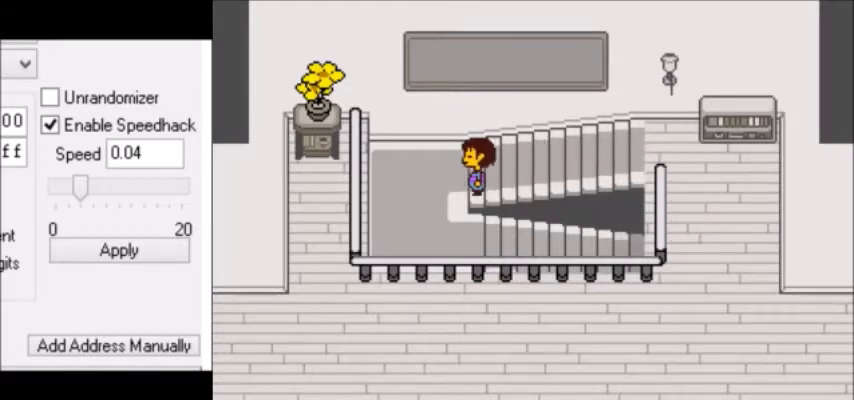
{"keys": ["right"], "events": [[166, "down", "down"], [200, "left", "up"], [367, "right", "down"], [433, "down", "up"]]}
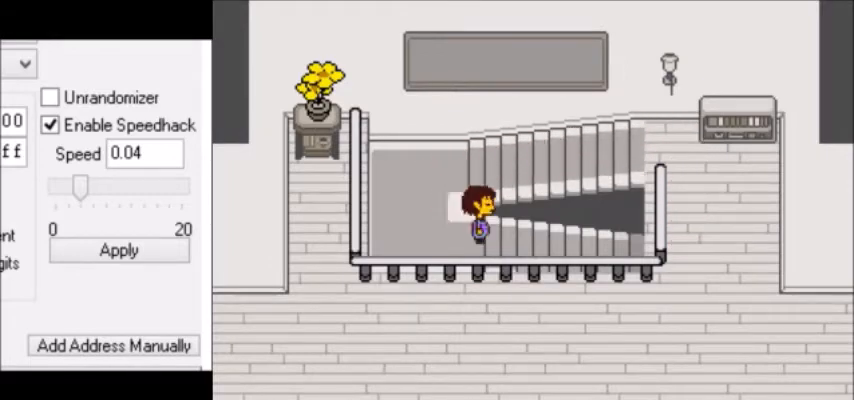
{"keys": ["right"], "events": [[134, "right", "up"], [267, "right", "down"]]}
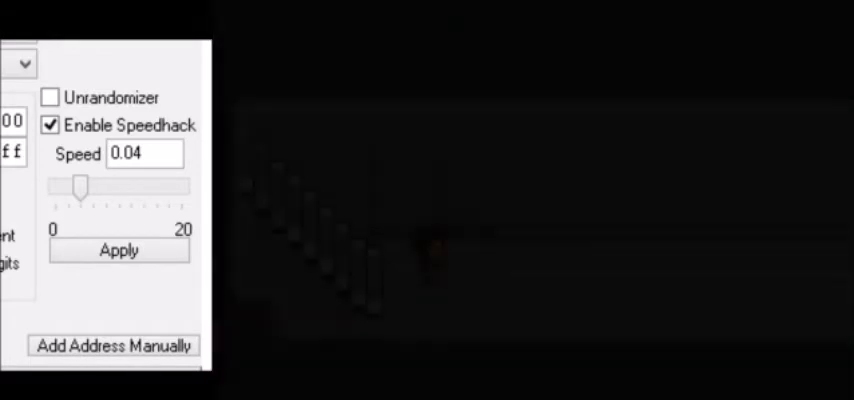
{"keys": ["right"], "events": []}
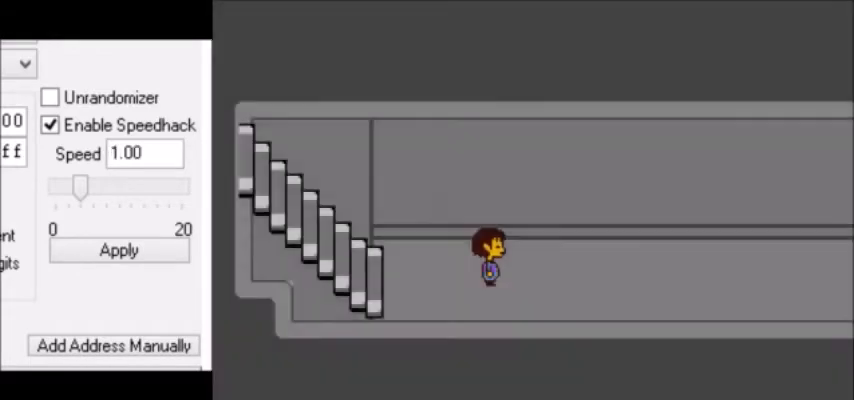
{"keys": ["right"], "events": []}
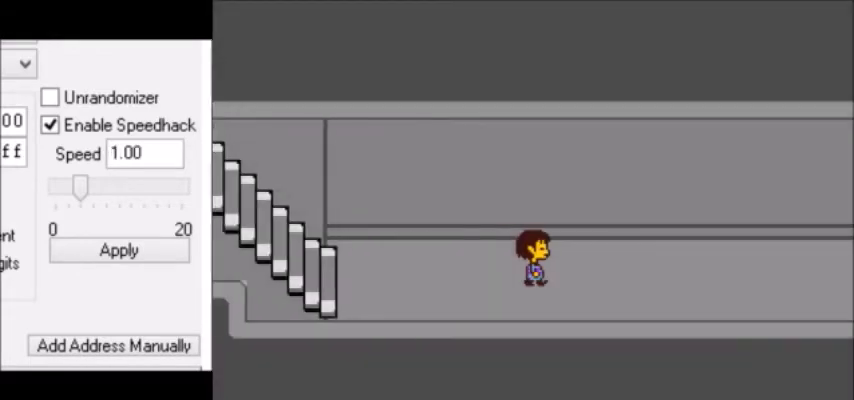
{"keys": ["right"], "events": []}
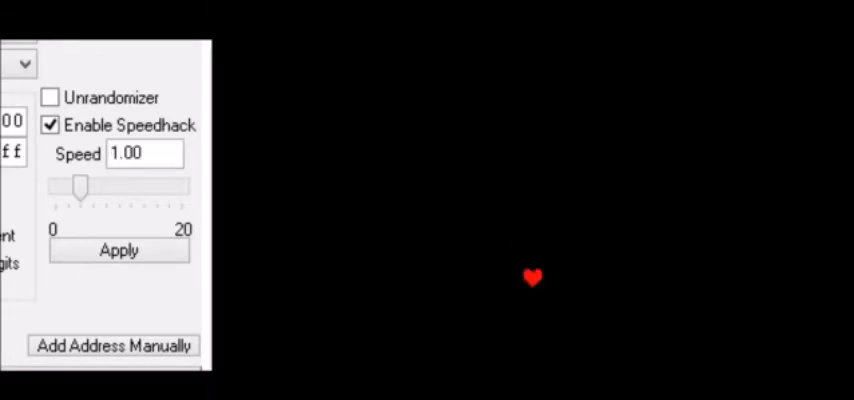
{"keys": [], "events": [[67, "right", "up"]]}
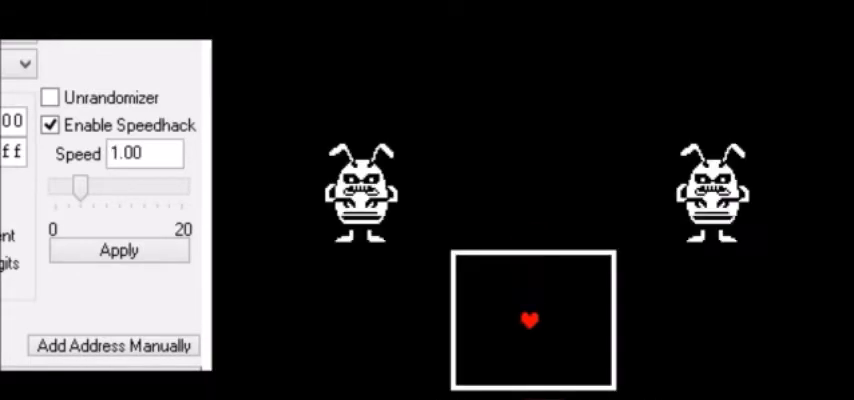
{"keys": [], "events": []}
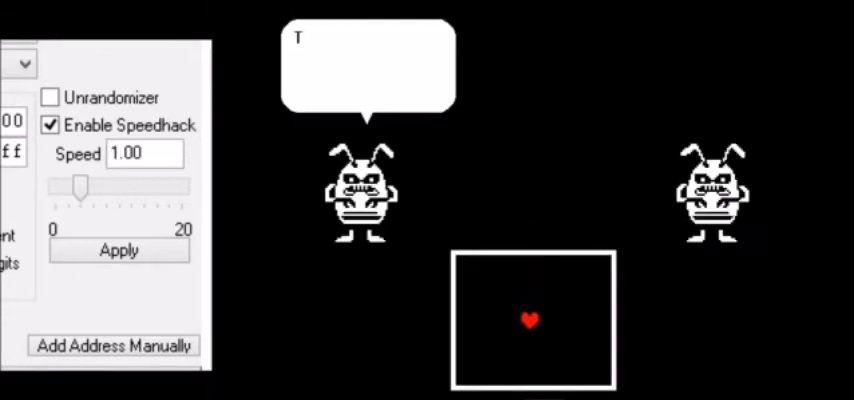
{"keys": ["right"], "events": [[100, "left", "down"], [200, "up", "down"], [300, "left", "up"], [367, "right", "down"], [434, "up", "up"]]}
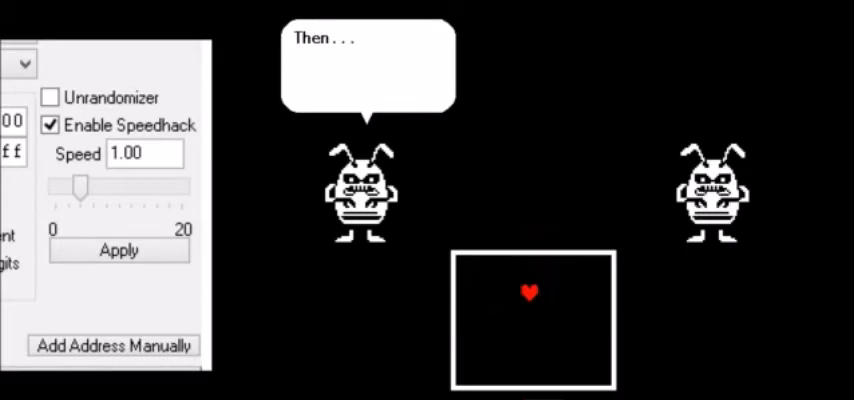
{"keys": ["left"], "events": [[66, "down", "down"], [233, "down", "up"], [333, "up", "down"], [400, "right", "up"], [433, "left", "down"], [500, "up", "up"]]}
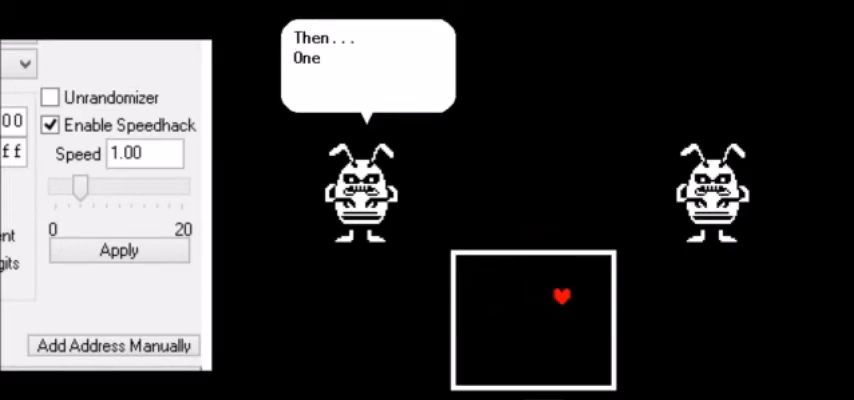
{"keys": ["left", "right", "up"], "events": [[34, "down", "down"], [167, "down", "up"], [300, "up", "down"], [467, "right", "down"]]}
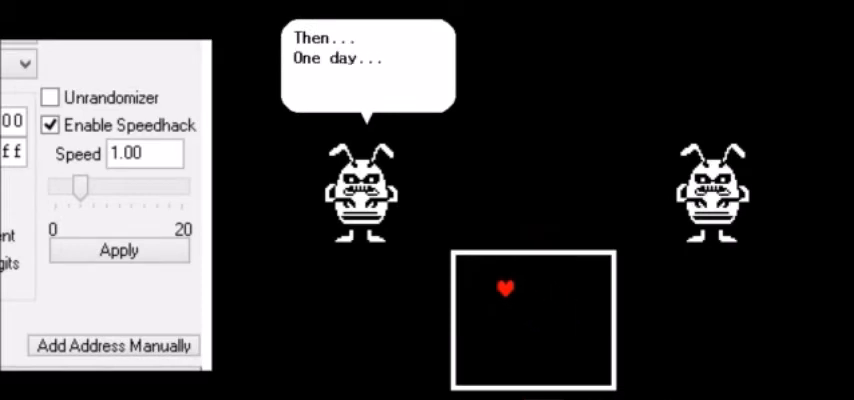
{"keys": ["down", "left"], "events": [[33, "left", "up"], [100, "up", "up"], [167, "down", "down"], [333, "left", "down"], [333, "right", "up"]]}
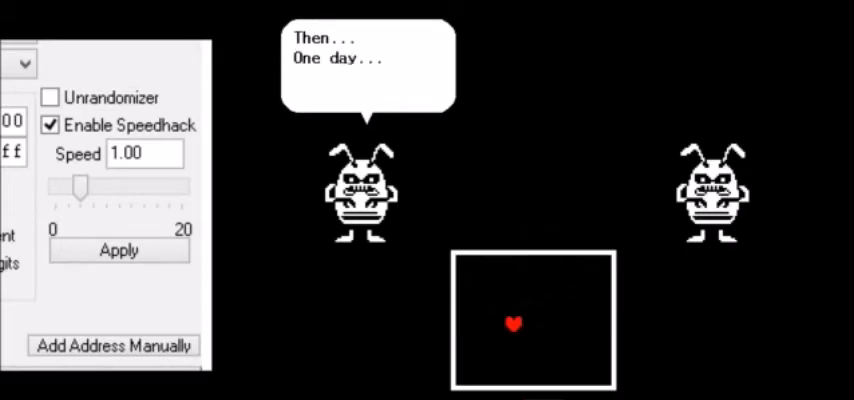
{"keys": ["up"], "events": [[67, "right", "down"], [234, "down", "up"], [234, "left", "up"], [334, "up", "down"], [434, "right", "up"]]}
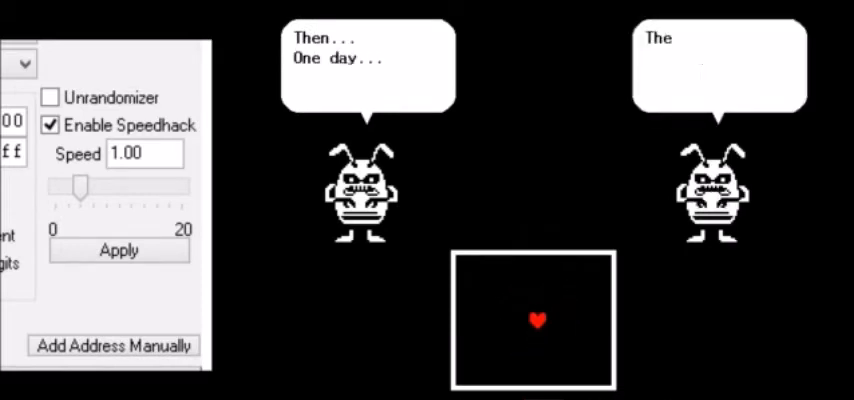
{"keys": ["down", "left"], "events": [[200, "left", "down"], [367, "up", "up"], [467, "down", "down"]]}
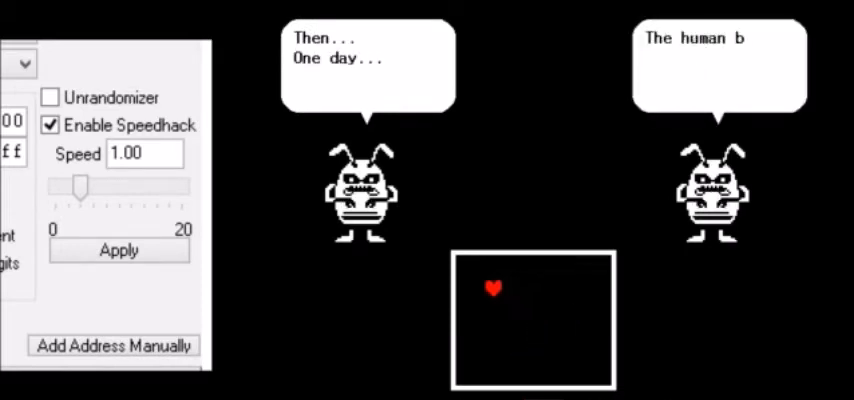
{"keys": [], "events": [[100, "left", "up"], [134, "right", "down"], [334, "down", "up"], [501, "right", "up"]]}
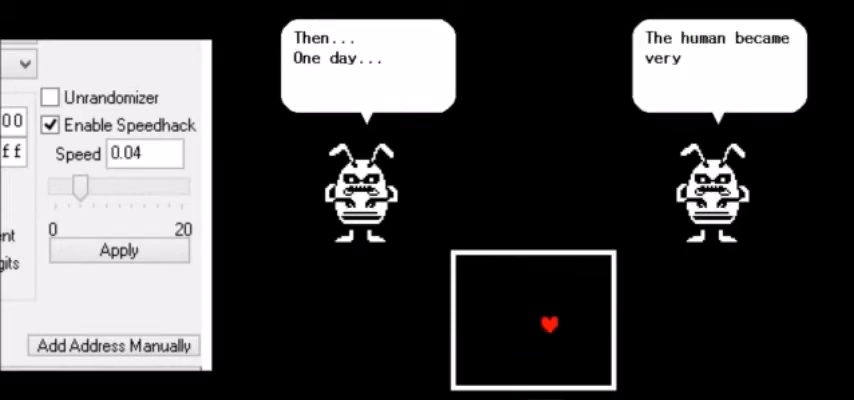
{"keys": ["return"], "events": [[33, "z", "down"], [66, "z", "up"], [100, "return", "down"], [133, "return", "up"], [167, "z", "down"], [200, "z", "up"], [267, "z", "down"], [300, "return", "down"], [300, "z", "up"], [333, "return", "up"], [333, "z", "down"], [367, "return", "down"], [367, "z", "up"], [400, "return", "up"], [400, "z", "down"], [433, "return", "down"], [433, "z", "up"], [467, "return", "up"], [467, "z", "down"], [500, "return", "down"], [500, "z", "up"]]}
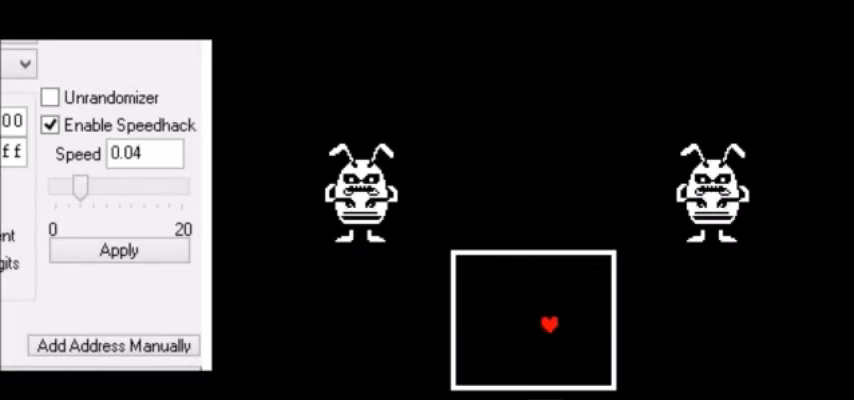
{"keys": ["right"], "events": [[34, "return", "up"], [34, "z", "down"], [67, "return", "down"], [67, "z", "up"], [100, "return", "up"], [100, "right", "down"]]}
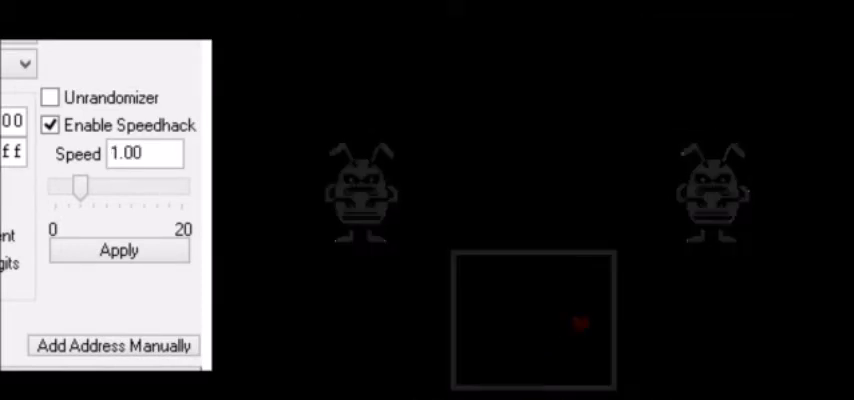
{"keys": ["right"], "events": []}
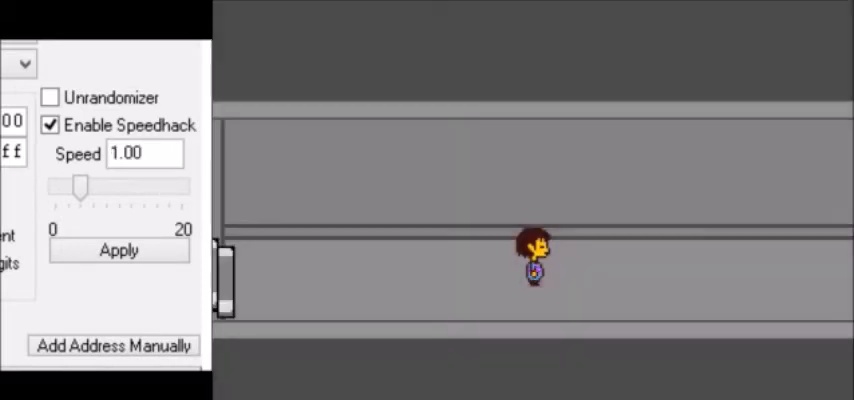
{"keys": ["right"], "events": []}
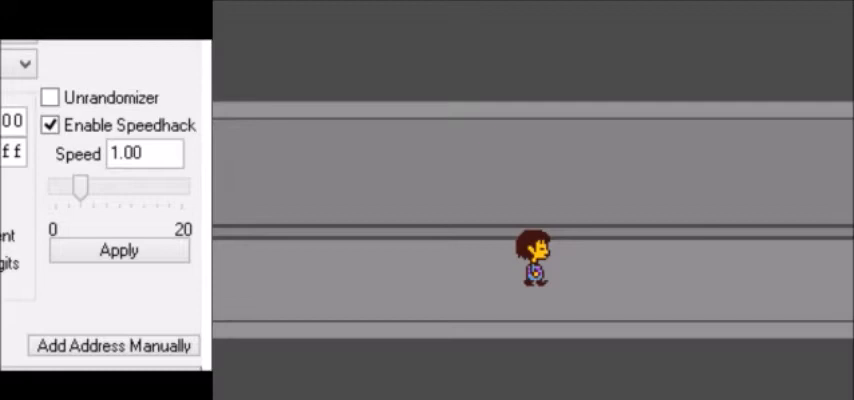
{"keys": ["right"], "events": []}
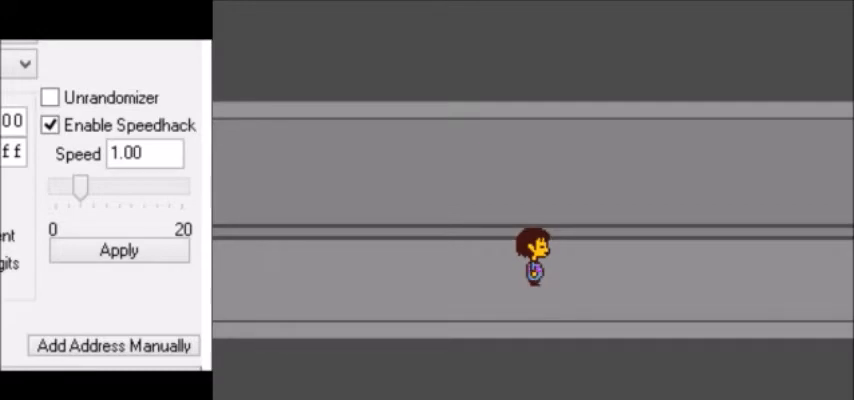
{"keys": ["right"], "events": []}
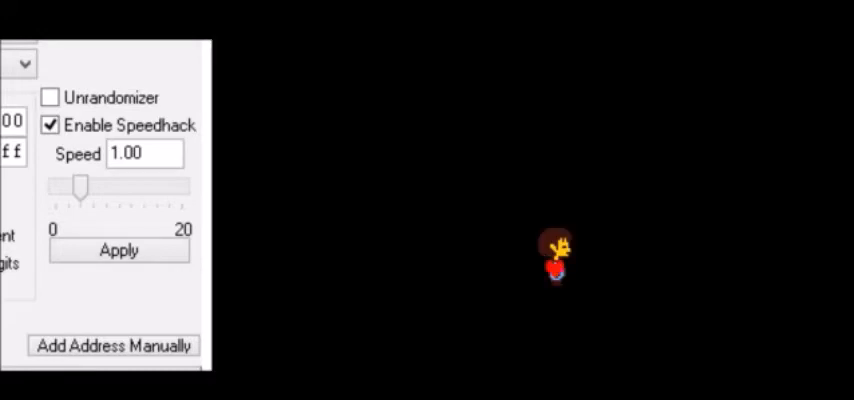
{"keys": ["right"], "events": []}
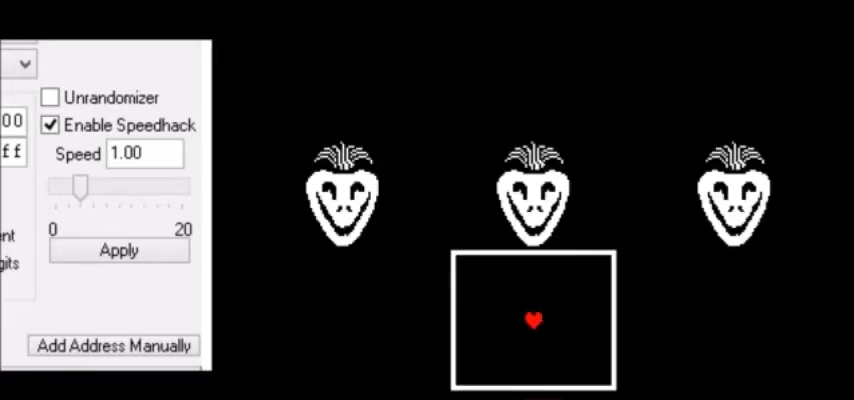
{"keys": [], "events": [[67, "right", "up"]]}
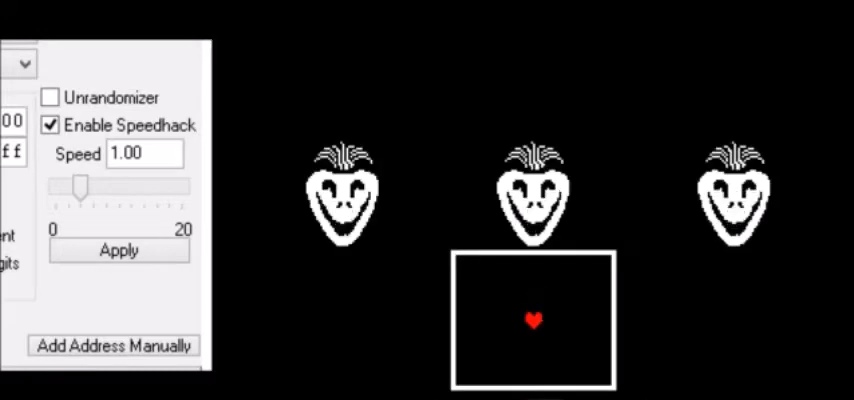
{"keys": [], "events": []}
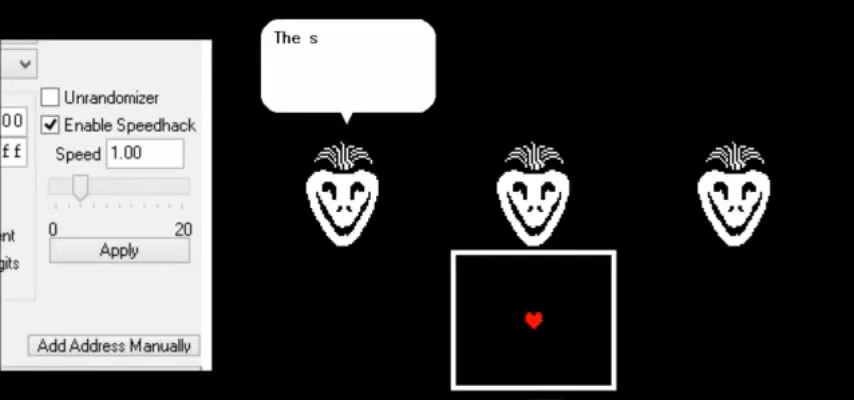
{"keys": [], "events": []}
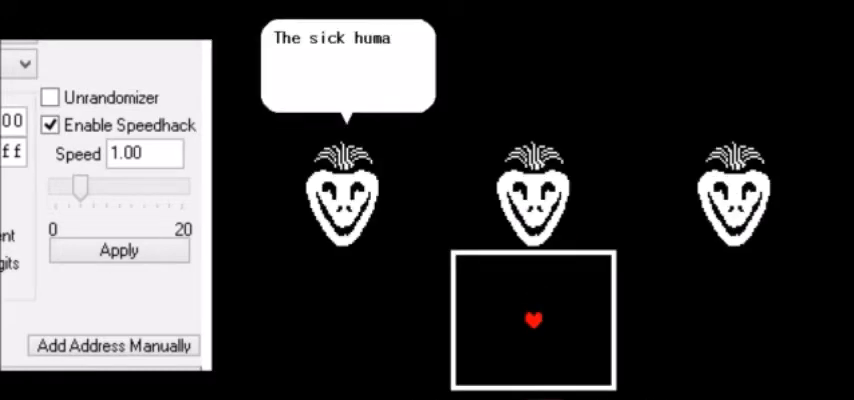
{"keys": ["left"], "events": [[166, "left", "down"], [300, "left", "up"], [300, "up", "down"], [433, "left", "down"], [467, "up", "up"]]}